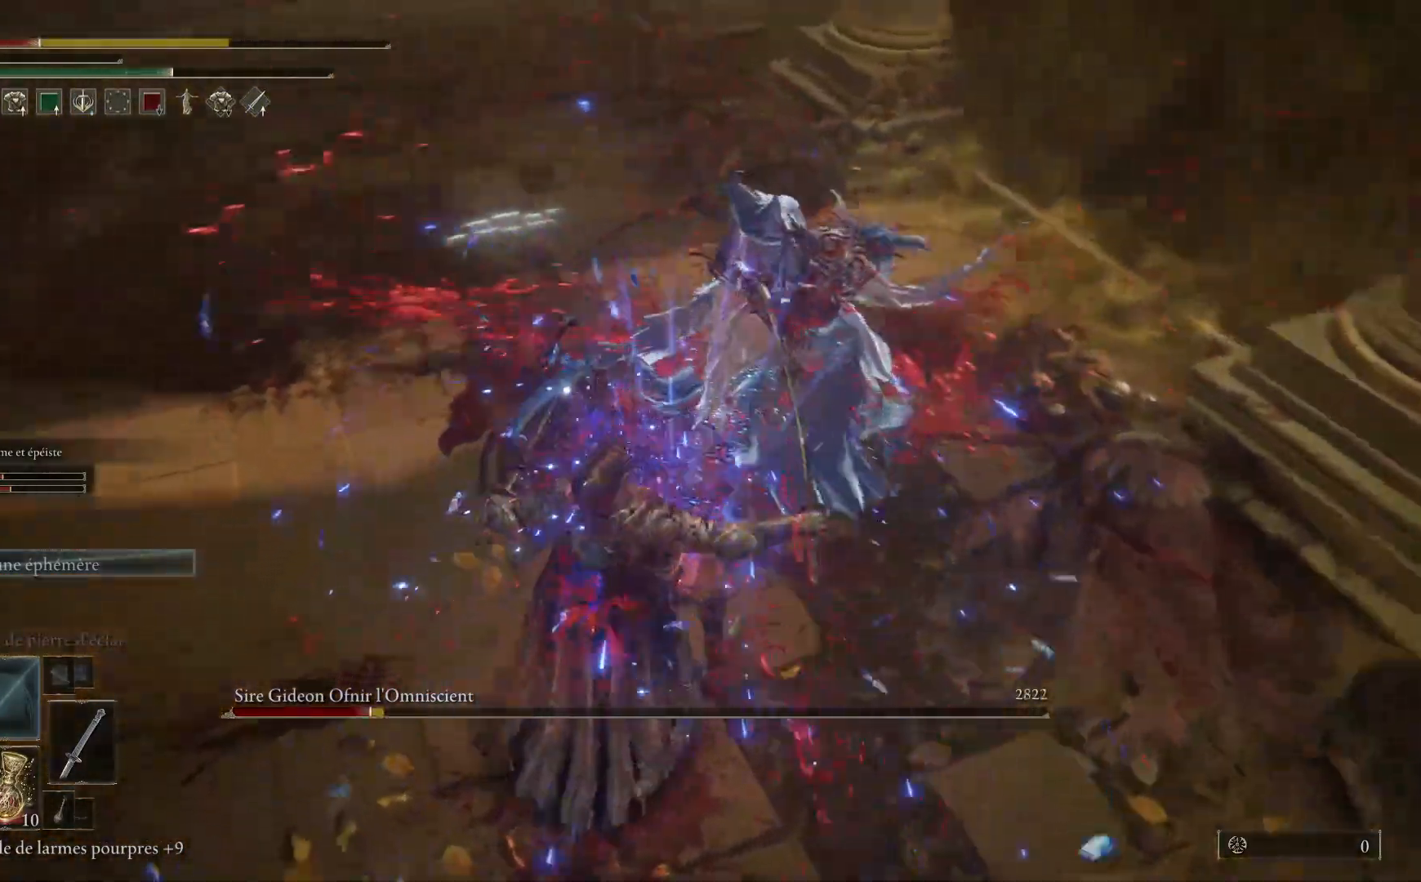
Gameplay with a controller (Xbox layout); each line is a JSON object with the inputs held at the frame after it. "events" lists button and stick changes between this image and that frame as [ms after this image, input, new state], when the widget could be followed in between.
{"buttons": [], "left_stick": "down-left", "right_stick": "center", "events": [[33, "L1", "up"], [150, "left_stick", "right"], [267, "B", "down"], [283, "left_stick", "down"], [417, "B", "up"], [483, "left_stick", "down-left"]]}
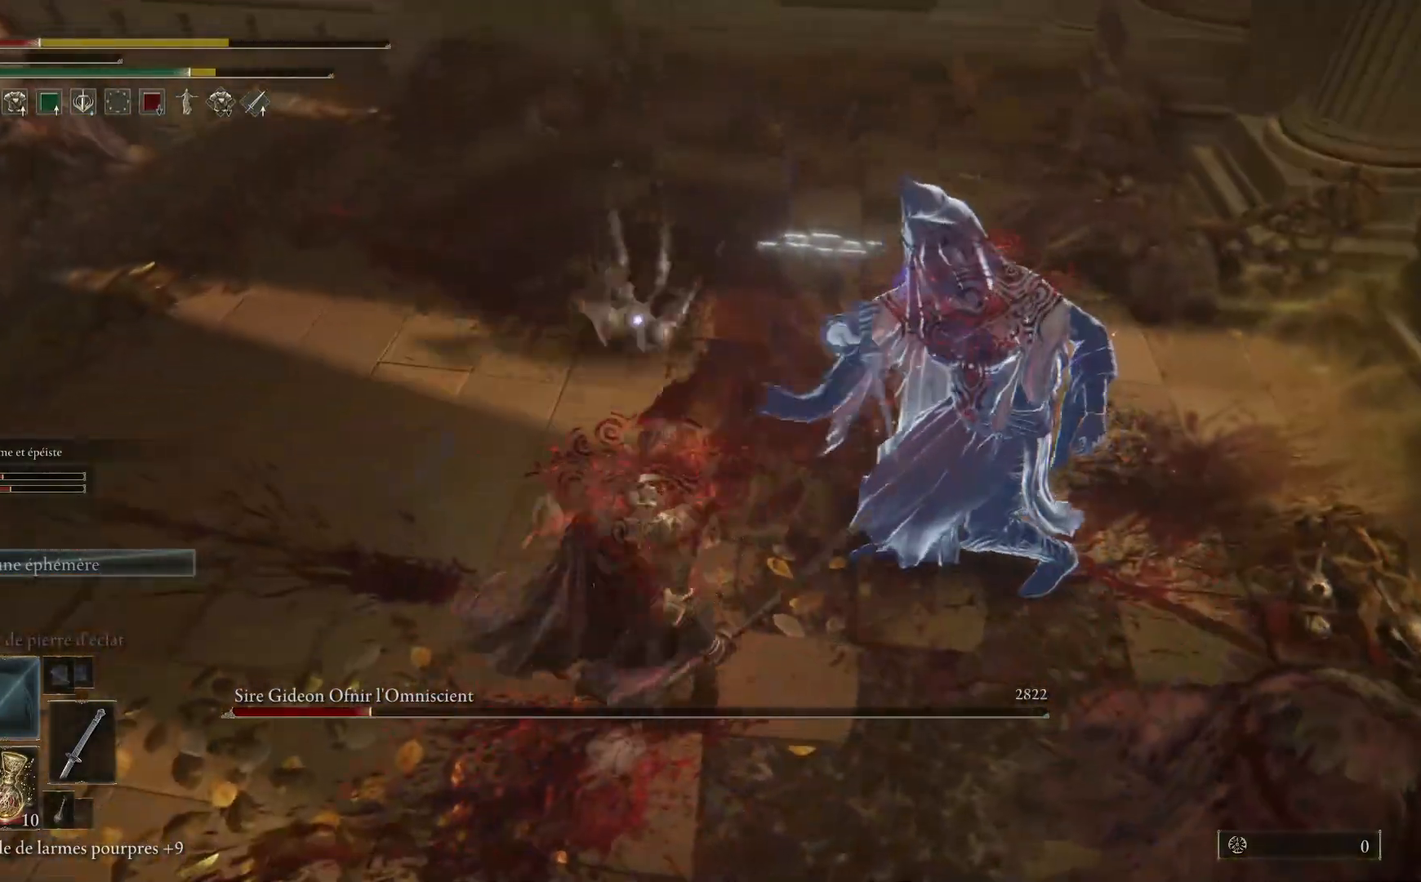
{"buttons": ["X"], "left_stick": "down-left", "right_stick": "center", "events": [[500, "X", "down"]]}
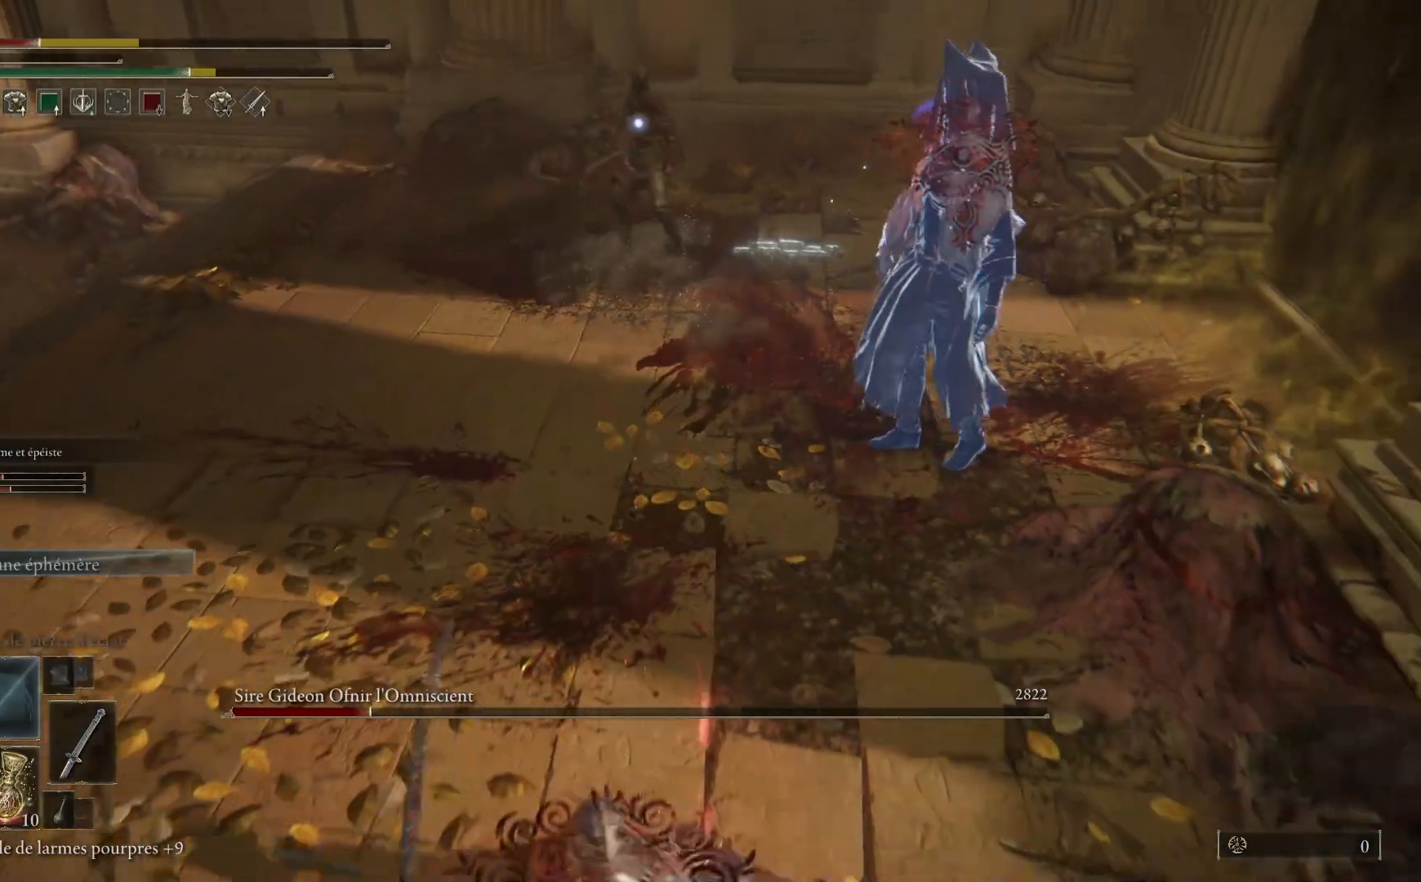
{"buttons": [], "left_stick": "down-left", "right_stick": "center", "events": [[83, "X", "up"]]}
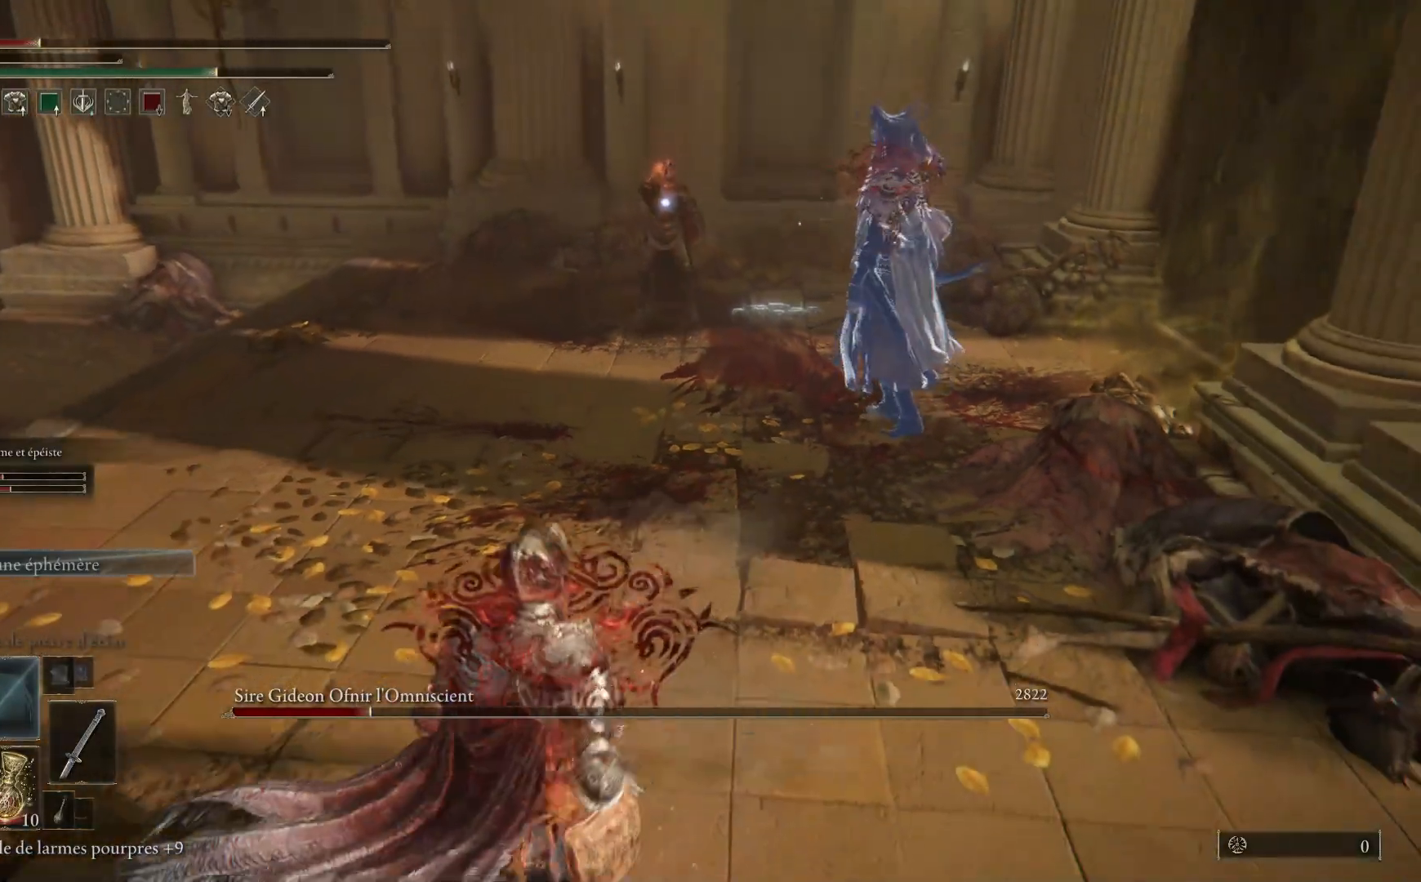
{"buttons": ["B"], "left_stick": "up", "right_stick": "center", "events": [[350, "left_stick", "up-left"], [417, "B", "down"], [500, "left_stick", "up"]]}
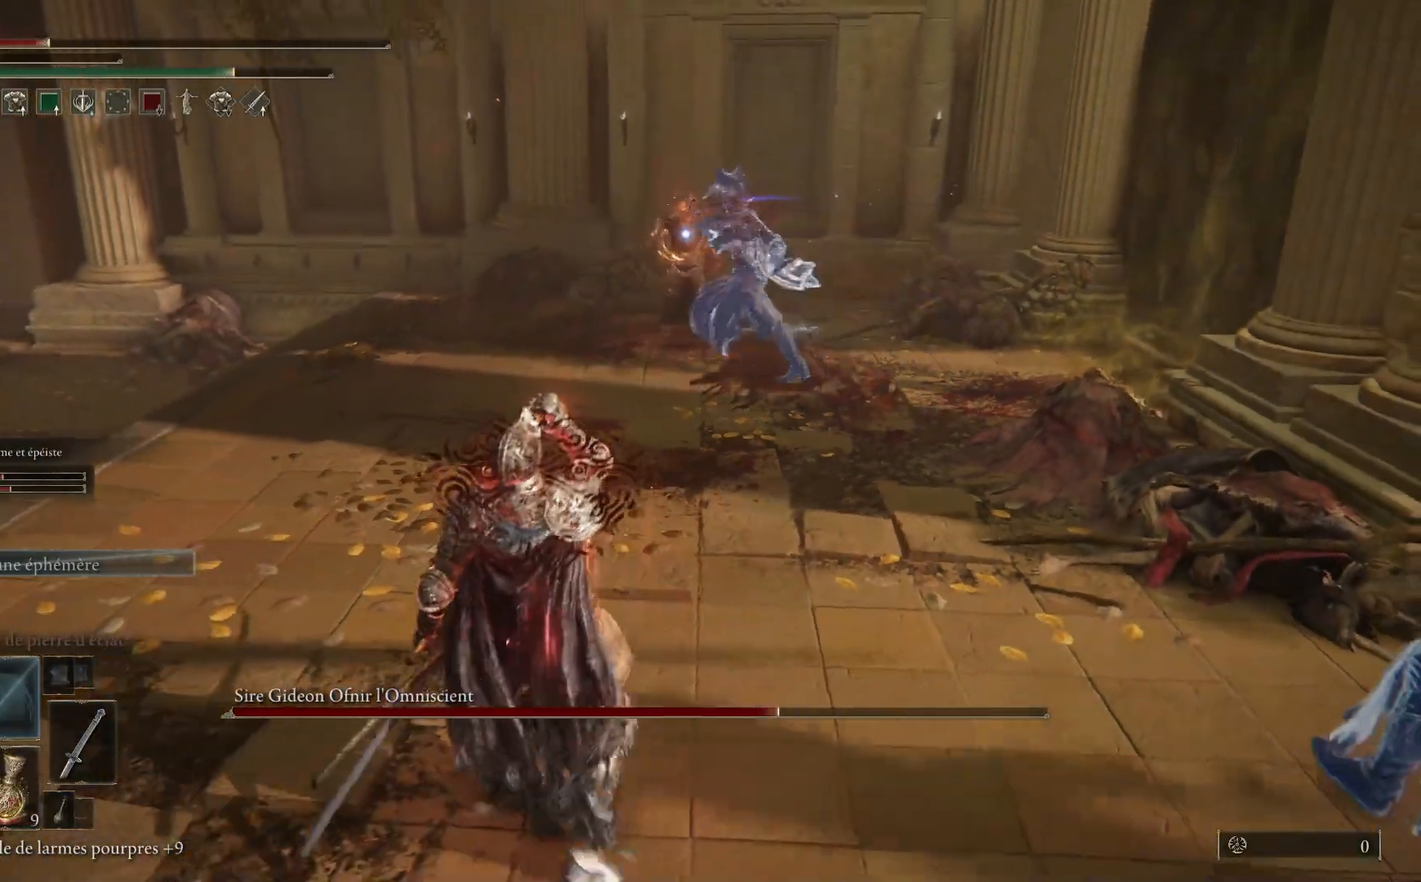
{"buttons": ["B"], "left_stick": "up", "right_stick": "center", "events": []}
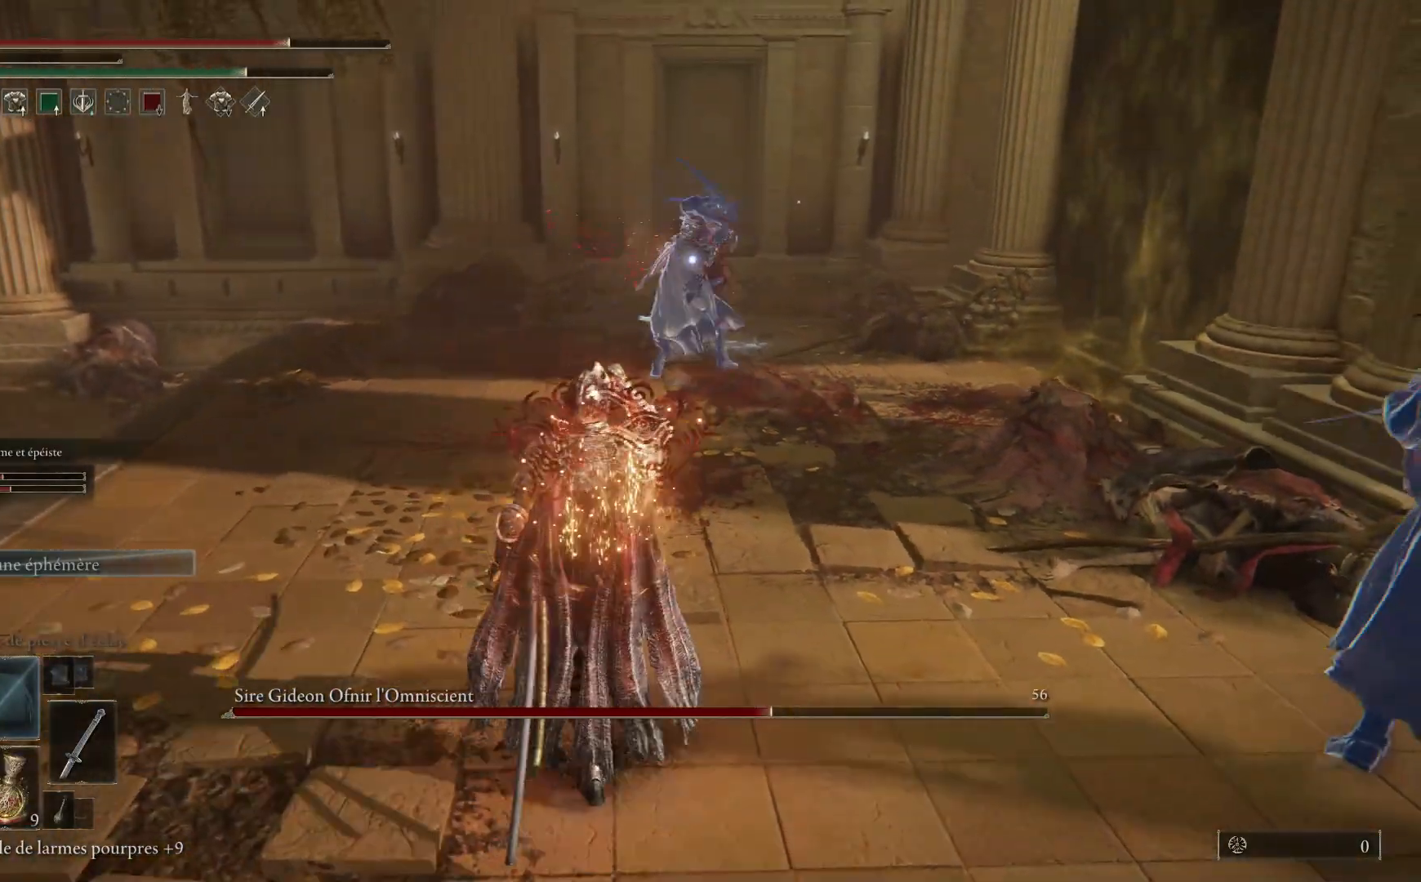
{"buttons": ["B"], "left_stick": "up", "right_stick": "center", "events": []}
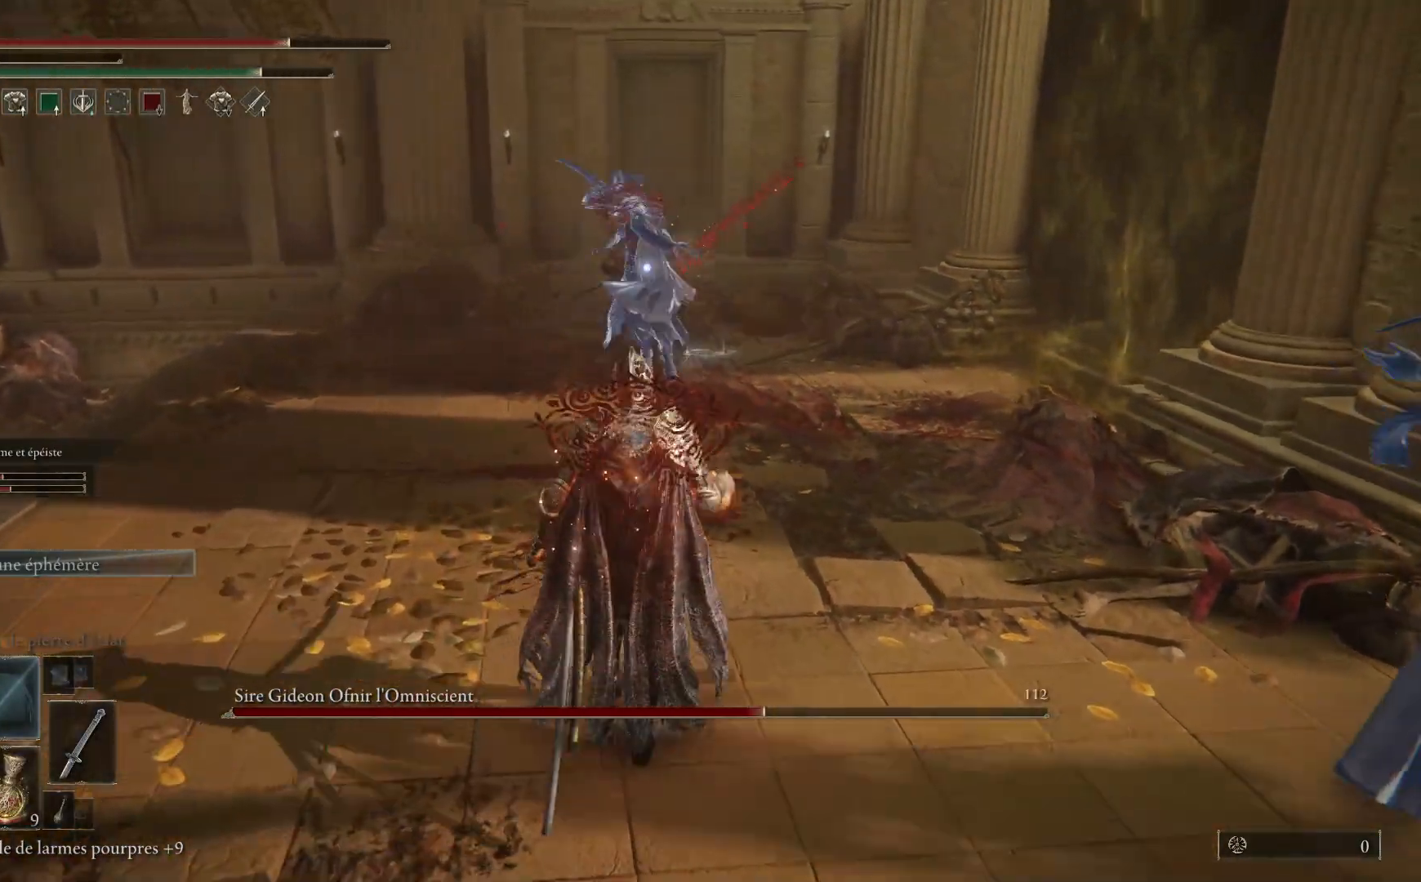
{"buttons": ["B"], "left_stick": "up", "right_stick": "center", "events": []}
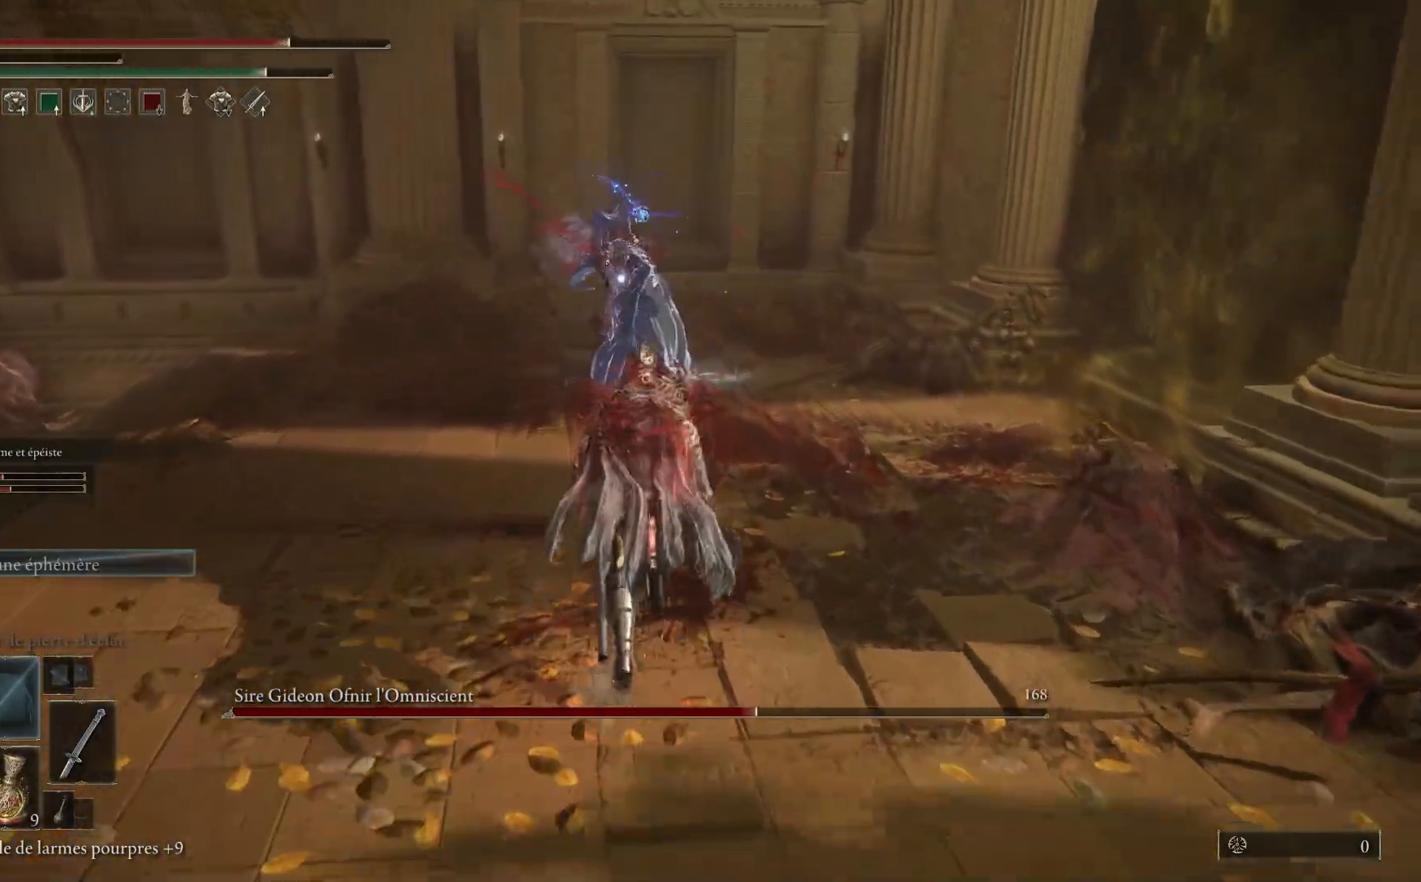
{"buttons": ["B"], "left_stick": "up-left", "right_stick": "center", "events": [[183, "left_stick", "up-left"]]}
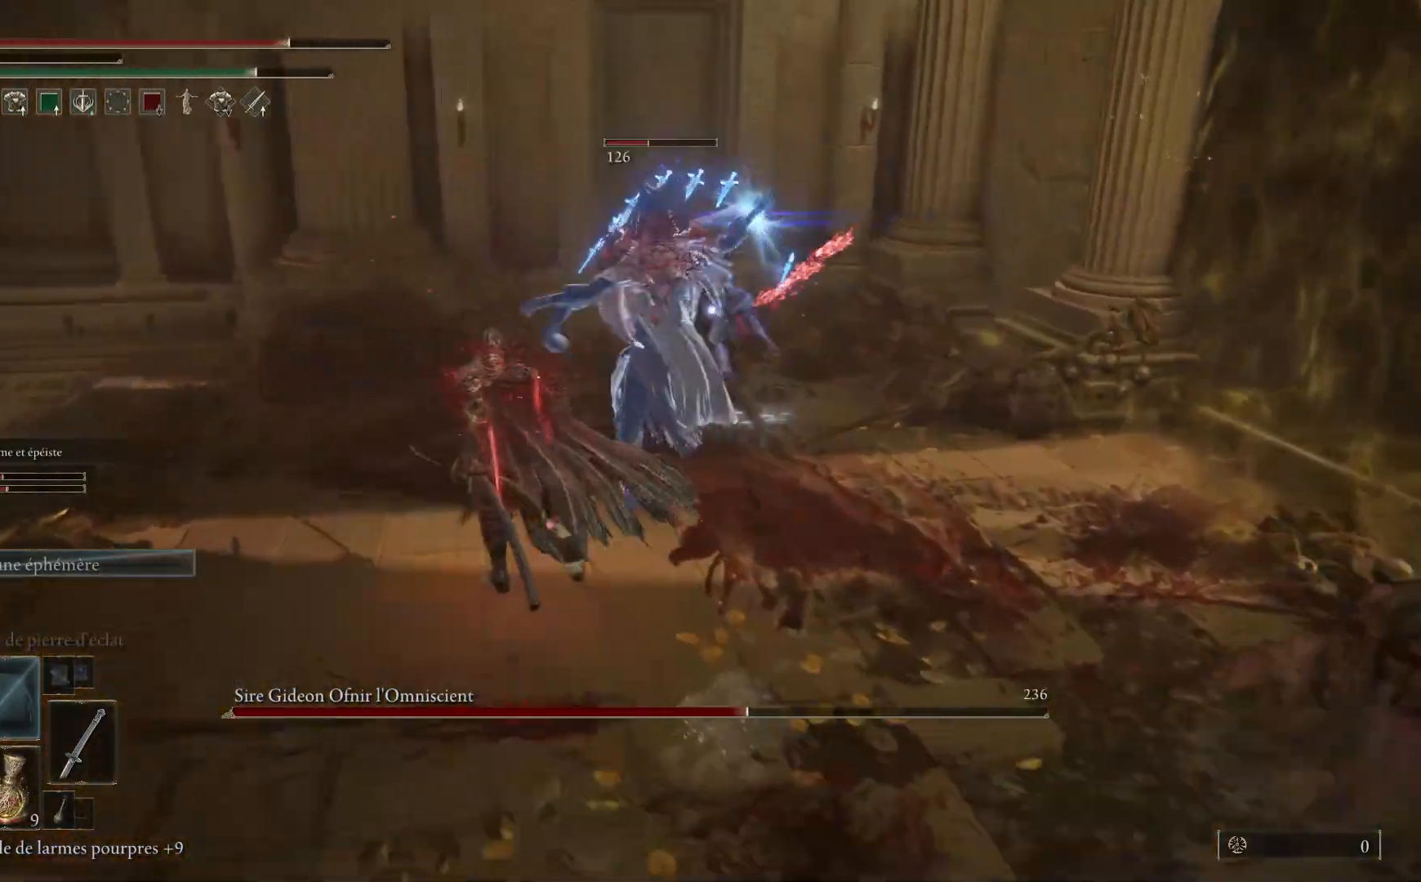
{"buttons": ["B"], "left_stick": "up-left", "right_stick": "center", "events": []}
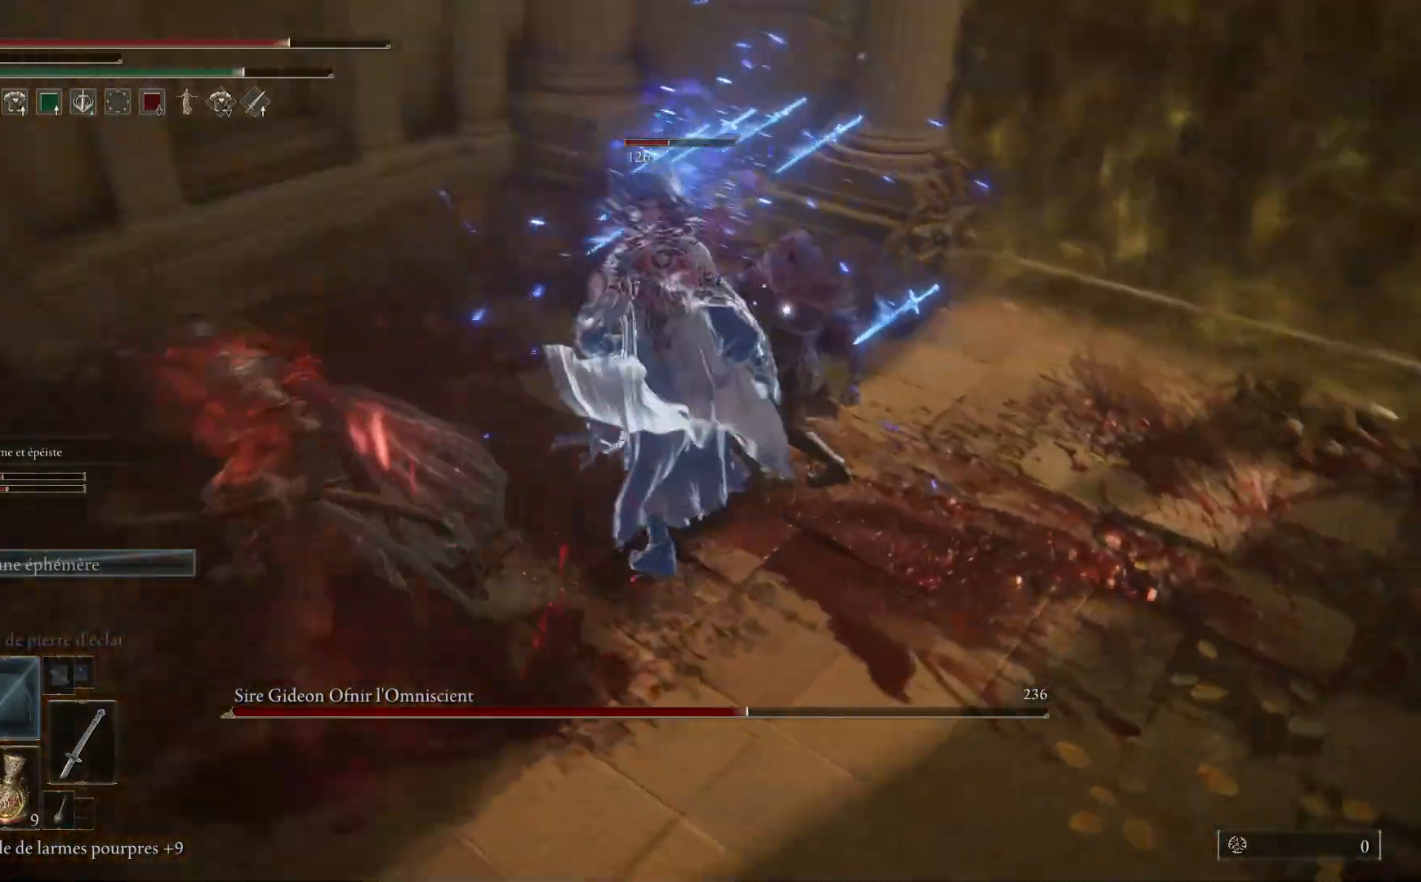
{"buttons": ["B"], "left_stick": "up-left", "right_stick": "center", "events": [[83, "B", "up"], [400, "B", "down"]]}
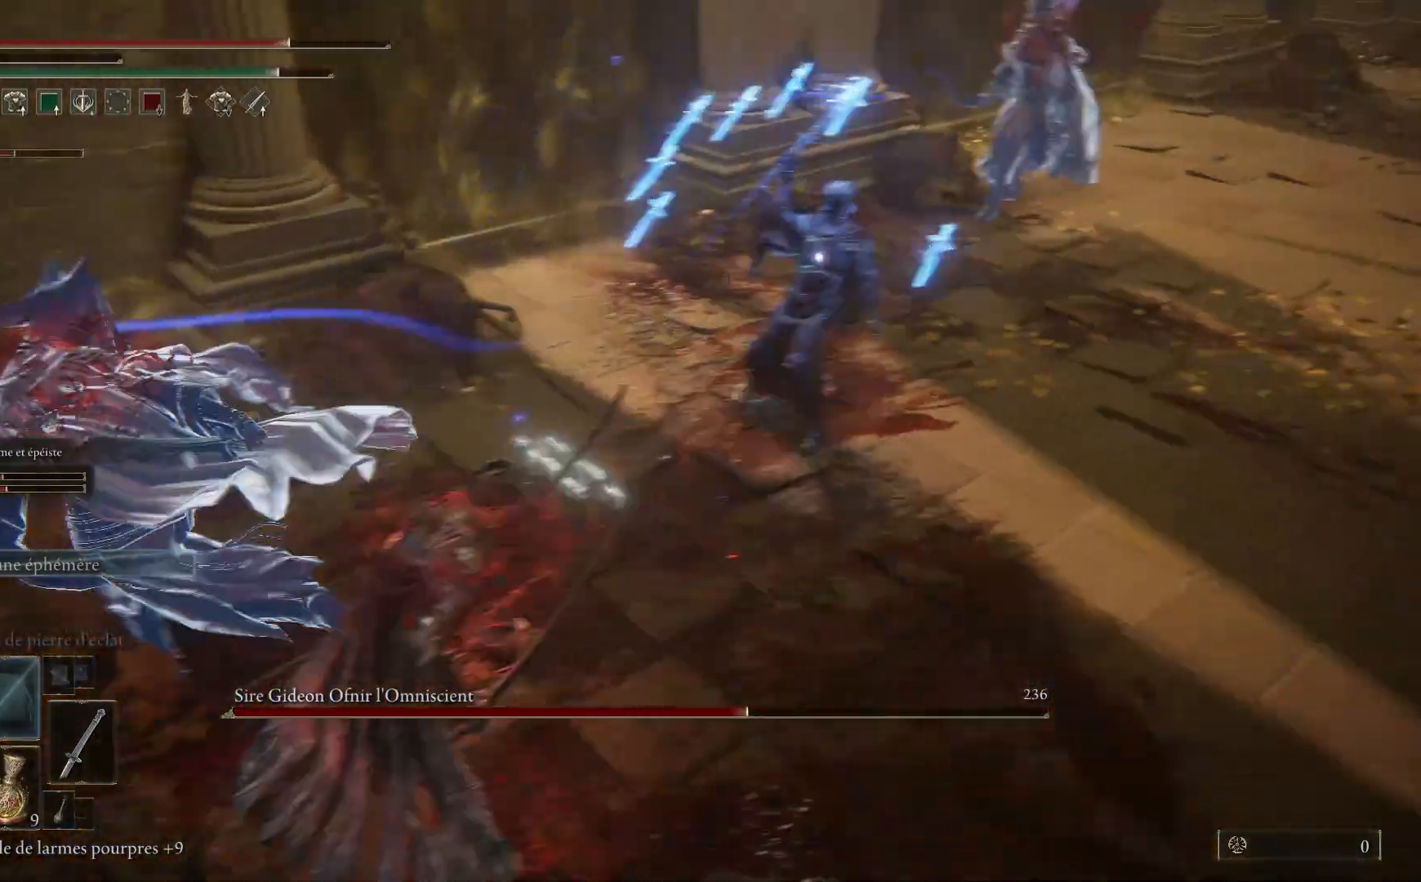
{"buttons": [], "left_stick": "up-left", "right_stick": "center", "events": [[50, "B", "up"]]}
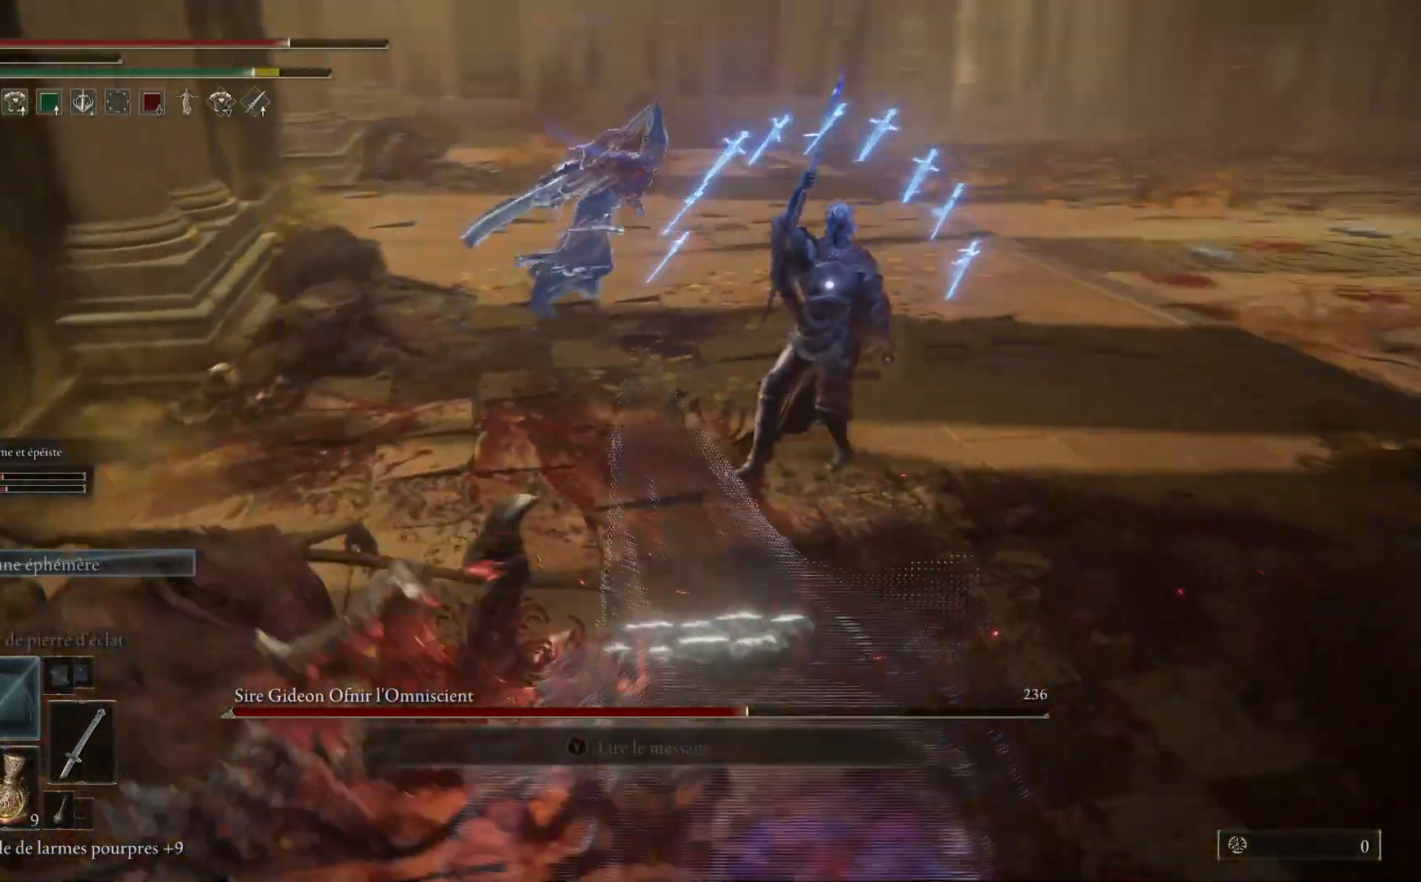
{"buttons": [], "left_stick": "up-left", "right_stick": "center", "events": [[33, "B", "down"], [183, "B", "up"]]}
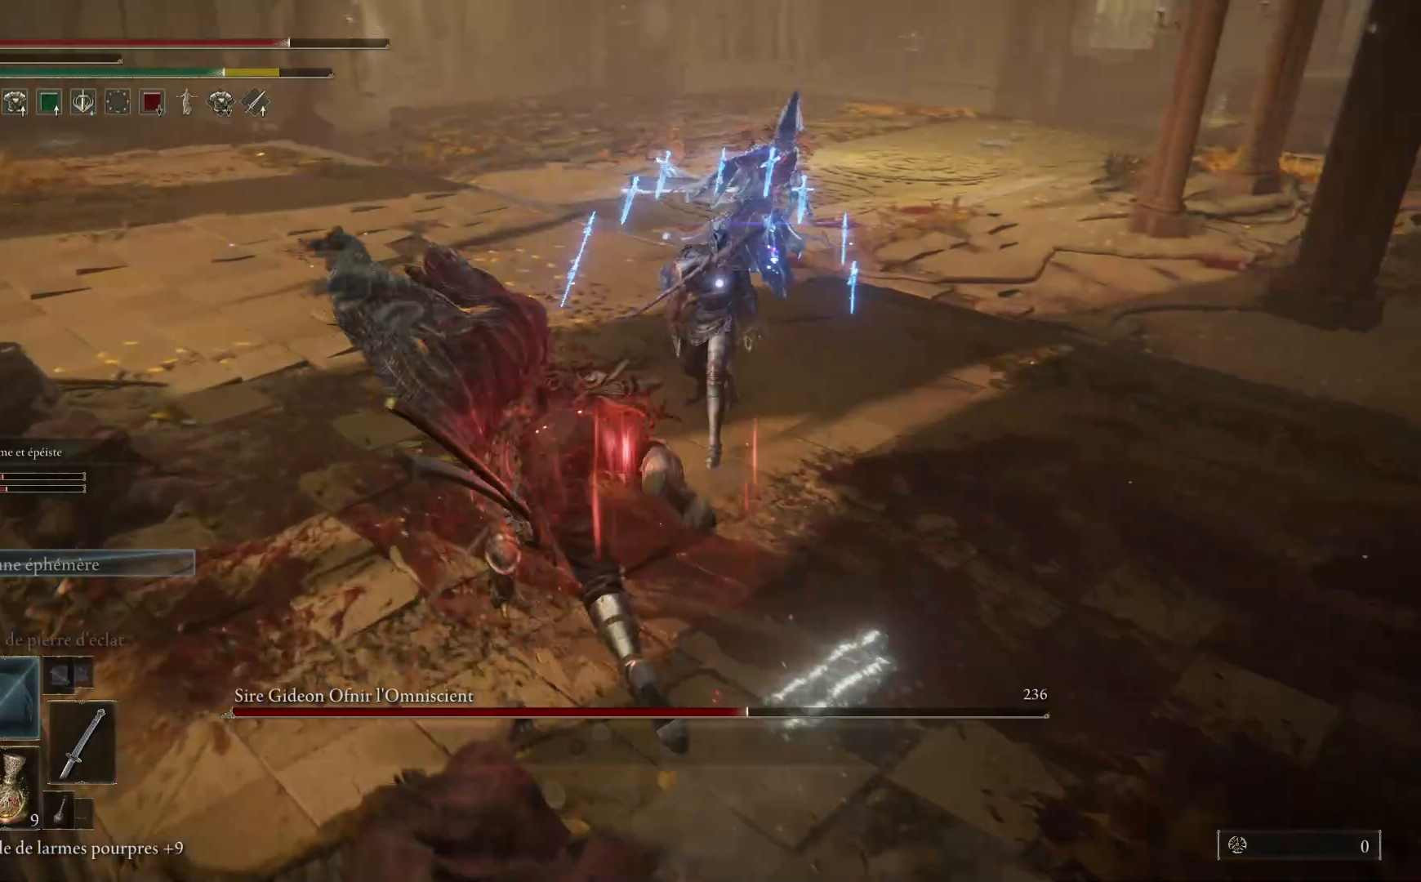
{"buttons": [], "left_stick": "up-left", "right_stick": "center", "events": [[283, "B", "down"], [433, "B", "up"]]}
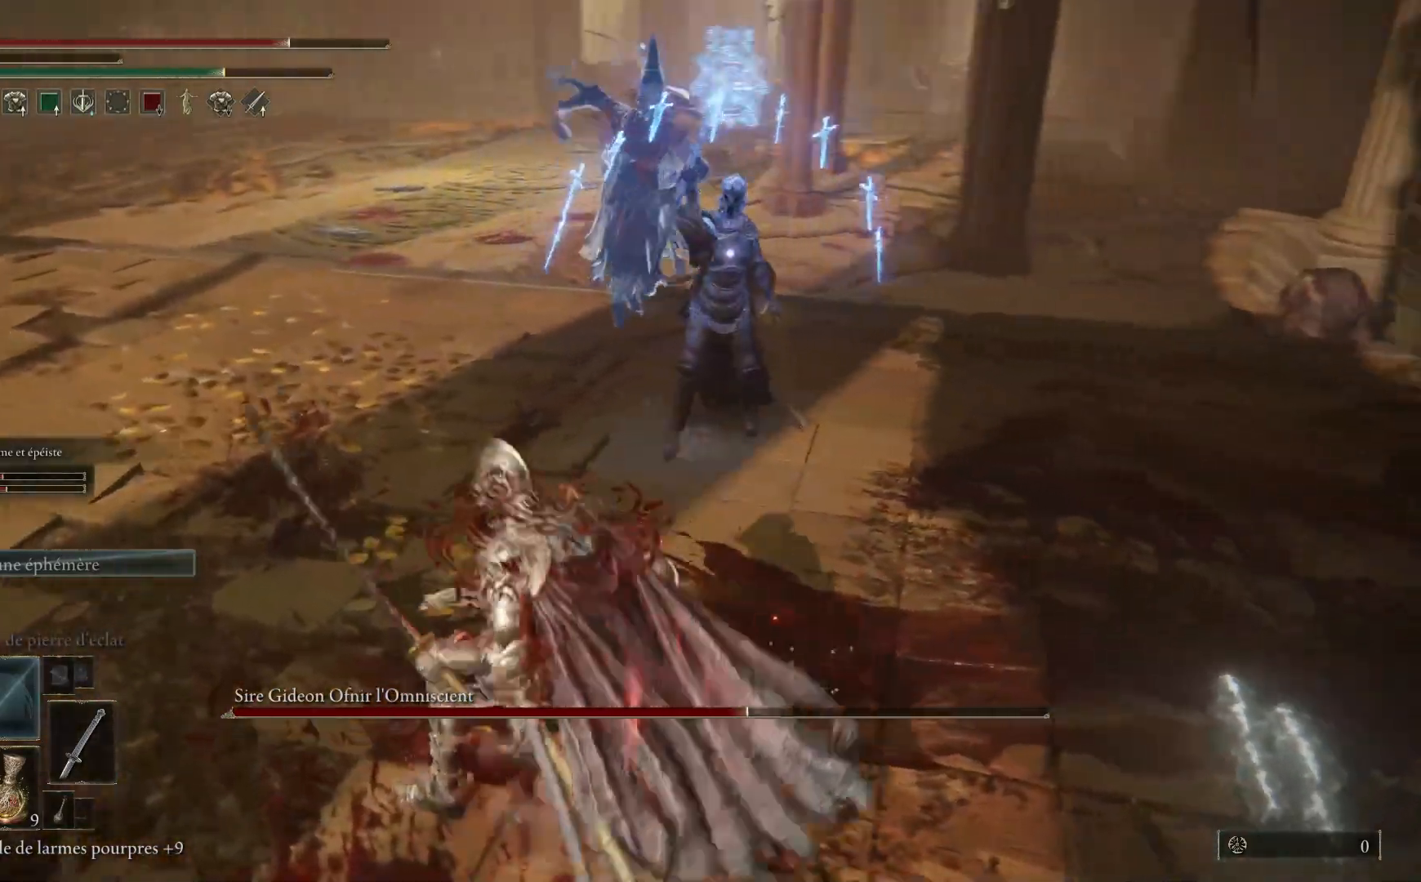
{"buttons": [], "left_stick": "up-left", "right_stick": "center", "events": []}
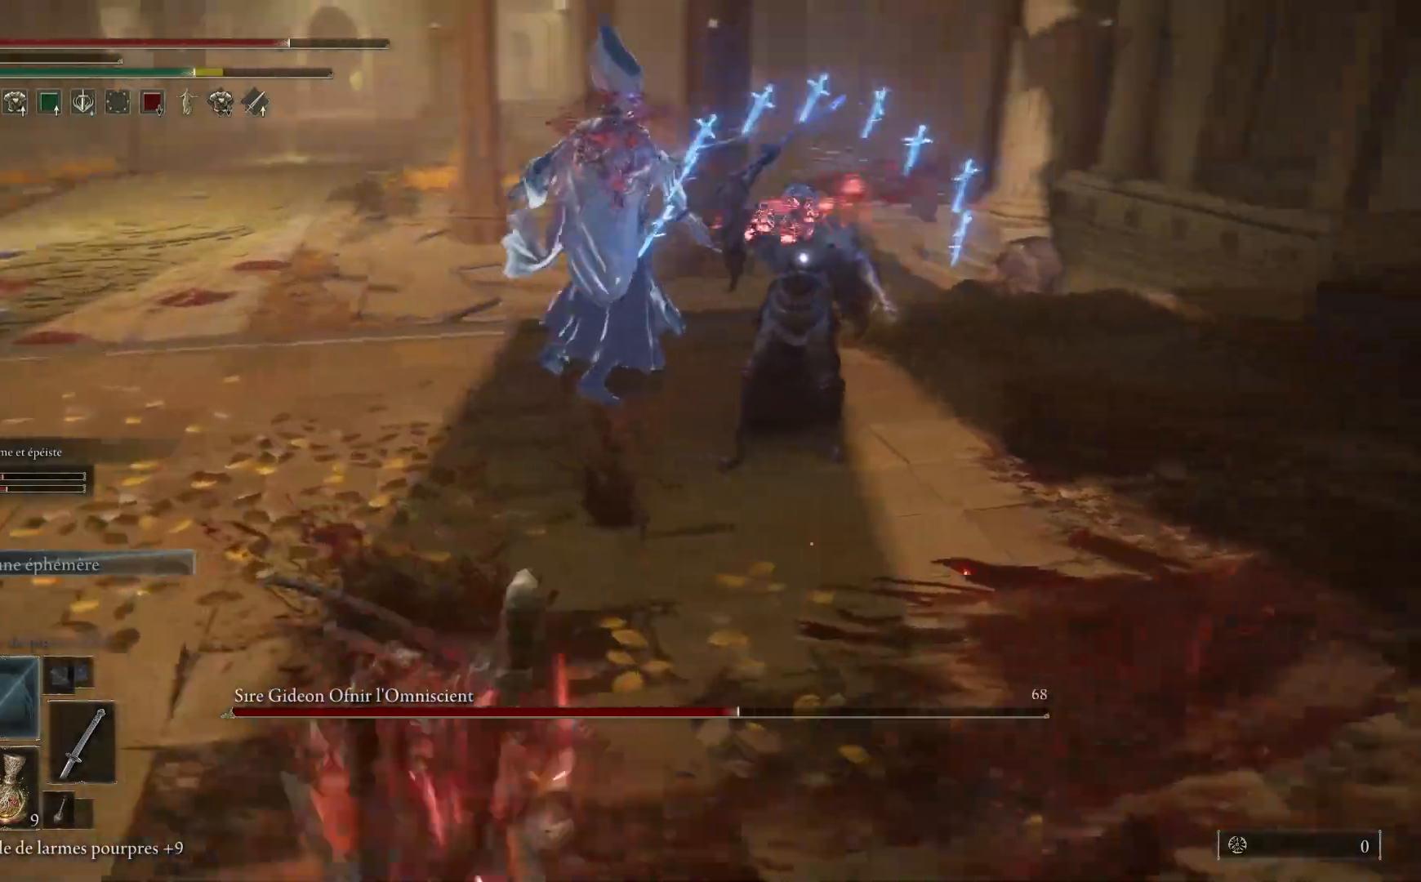
{"buttons": [], "left_stick": "left", "right_stick": "center", "events": [[50, "B", "down"], [117, "left_stick", "left"], [183, "B", "up"]]}
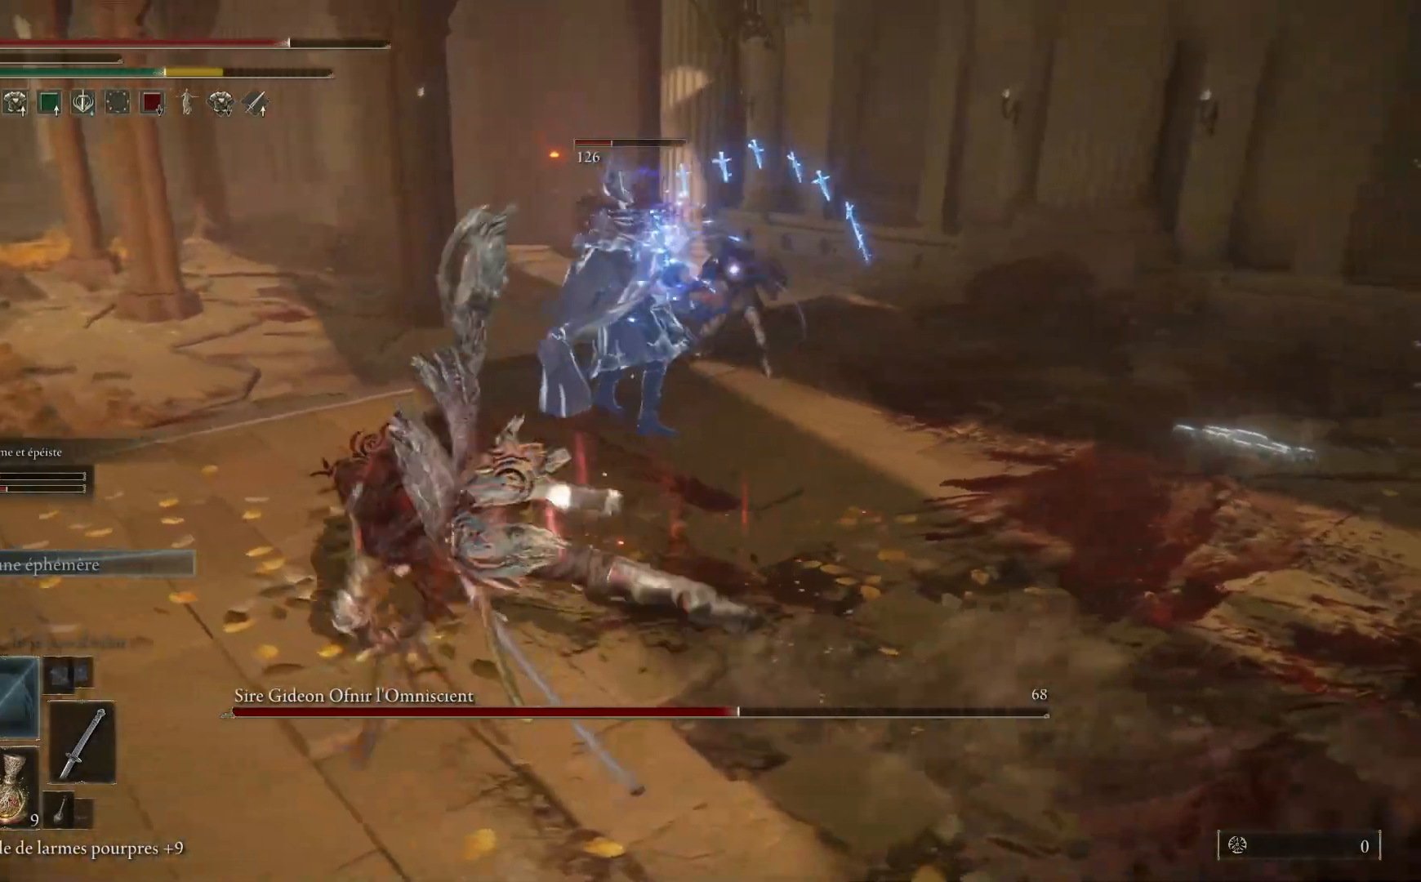
{"buttons": [], "left_stick": "left", "right_stick": "center", "events": []}
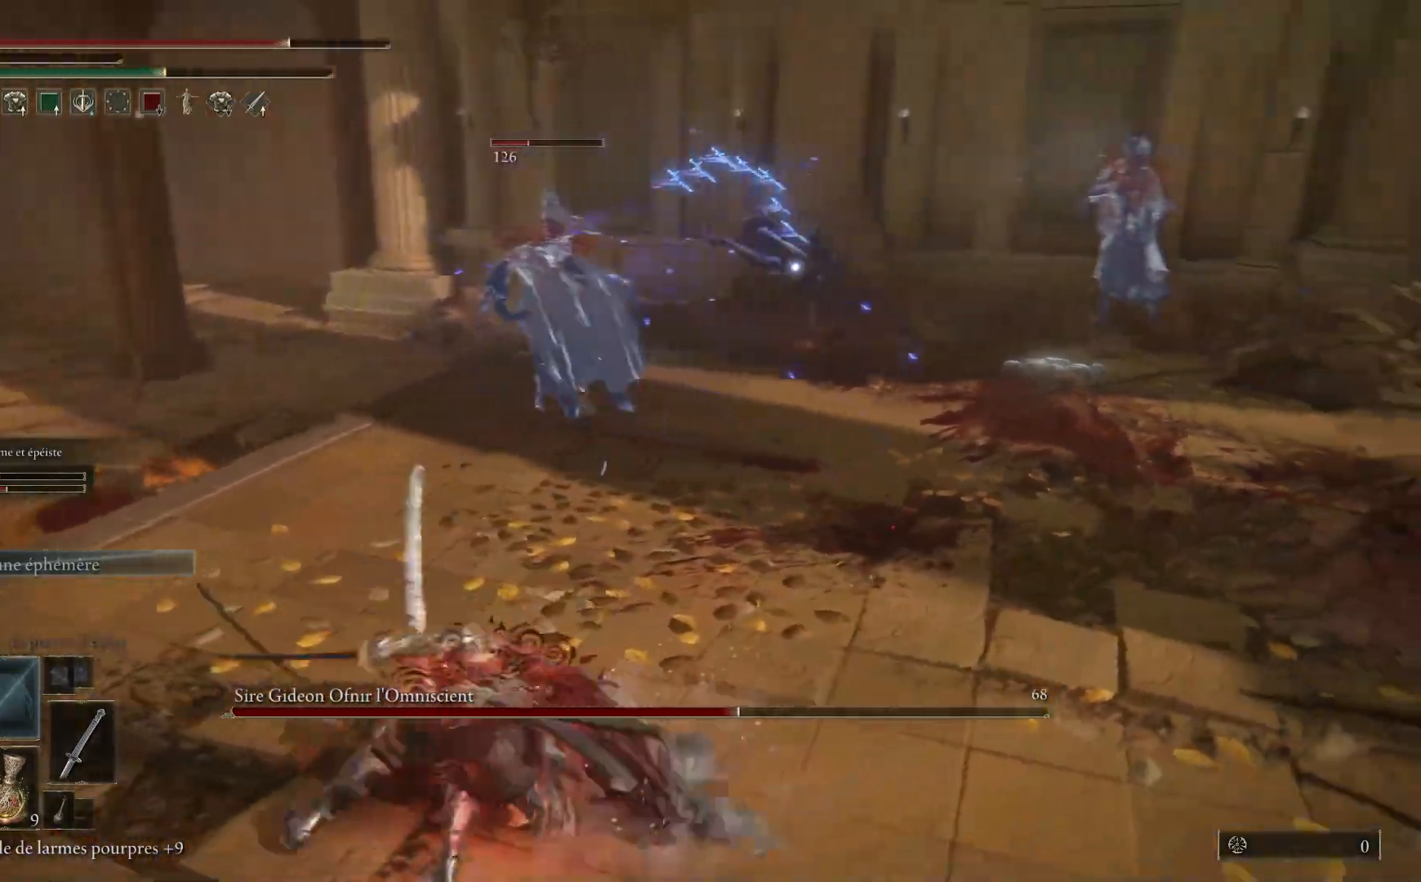
{"buttons": [], "left_stick": "left", "right_stick": "center", "events": []}
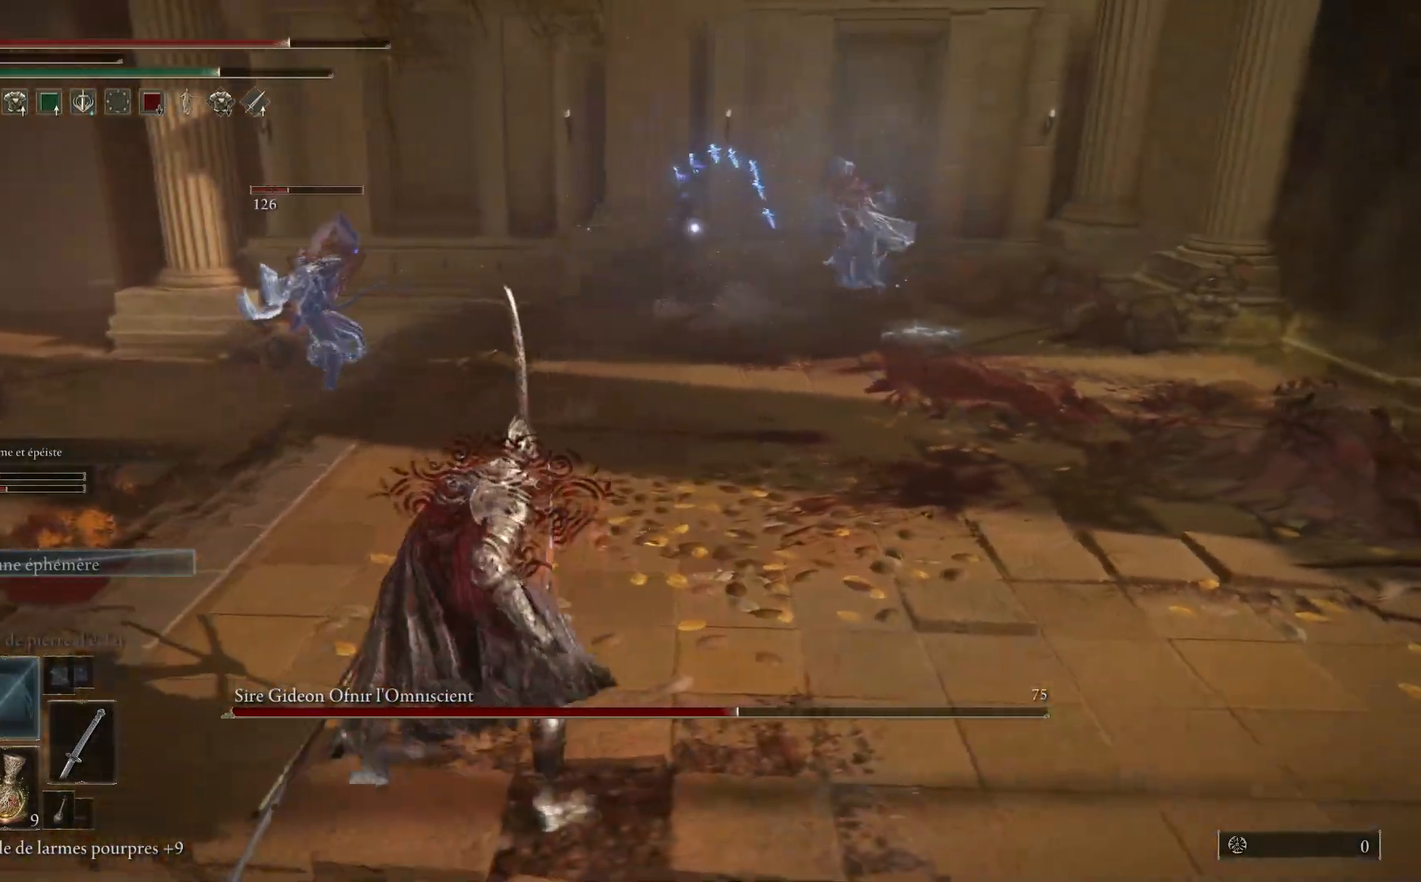
{"buttons": ["B"], "left_stick": "left", "right_stick": "center", "events": [[433, "B", "down"]]}
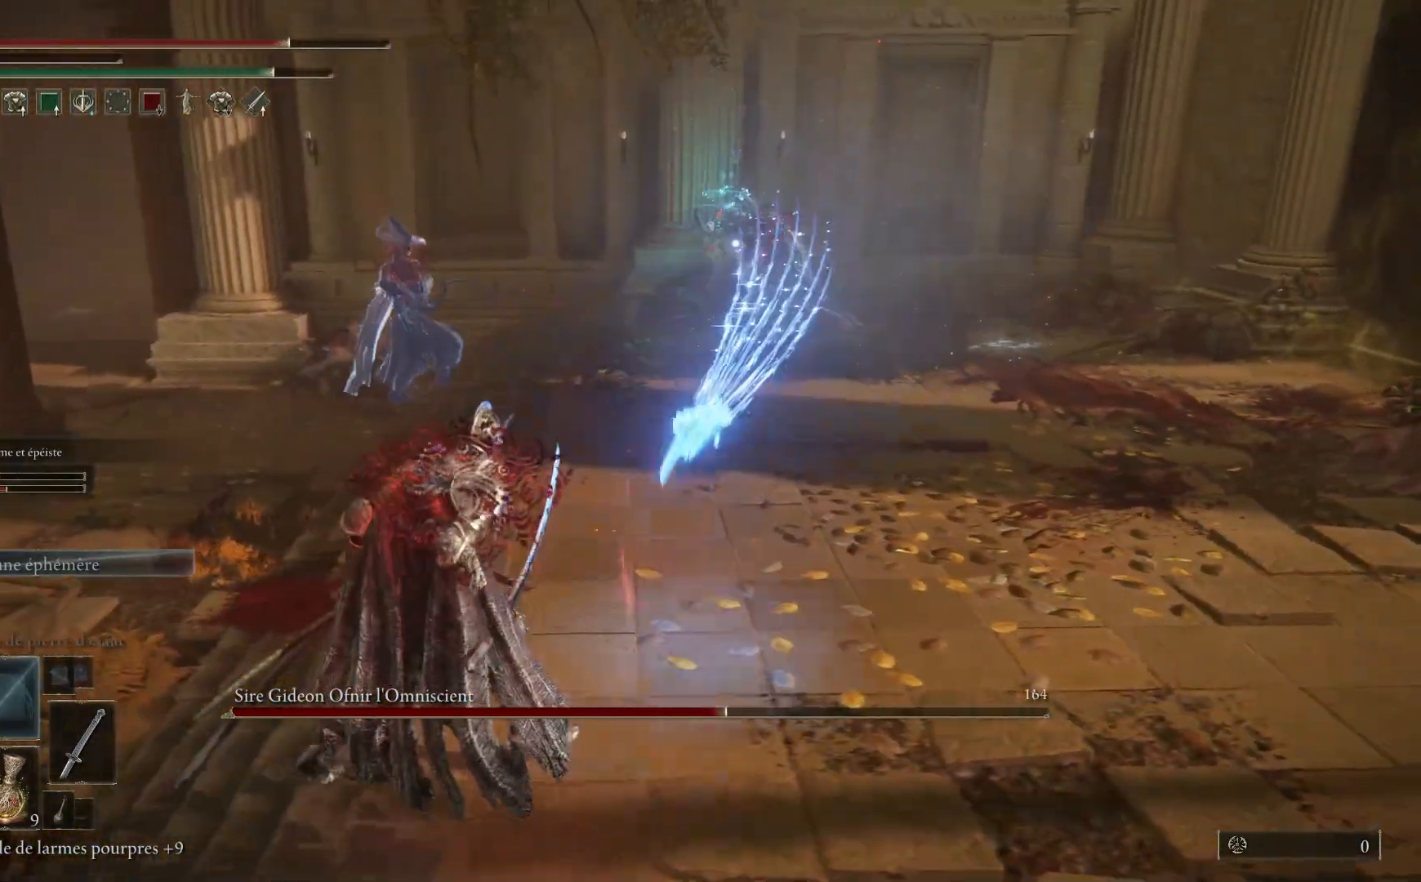
{"buttons": [], "left_stick": "up-left", "right_stick": "center", "events": [[67, "B", "up"], [400, "left_stick", "up-left"]]}
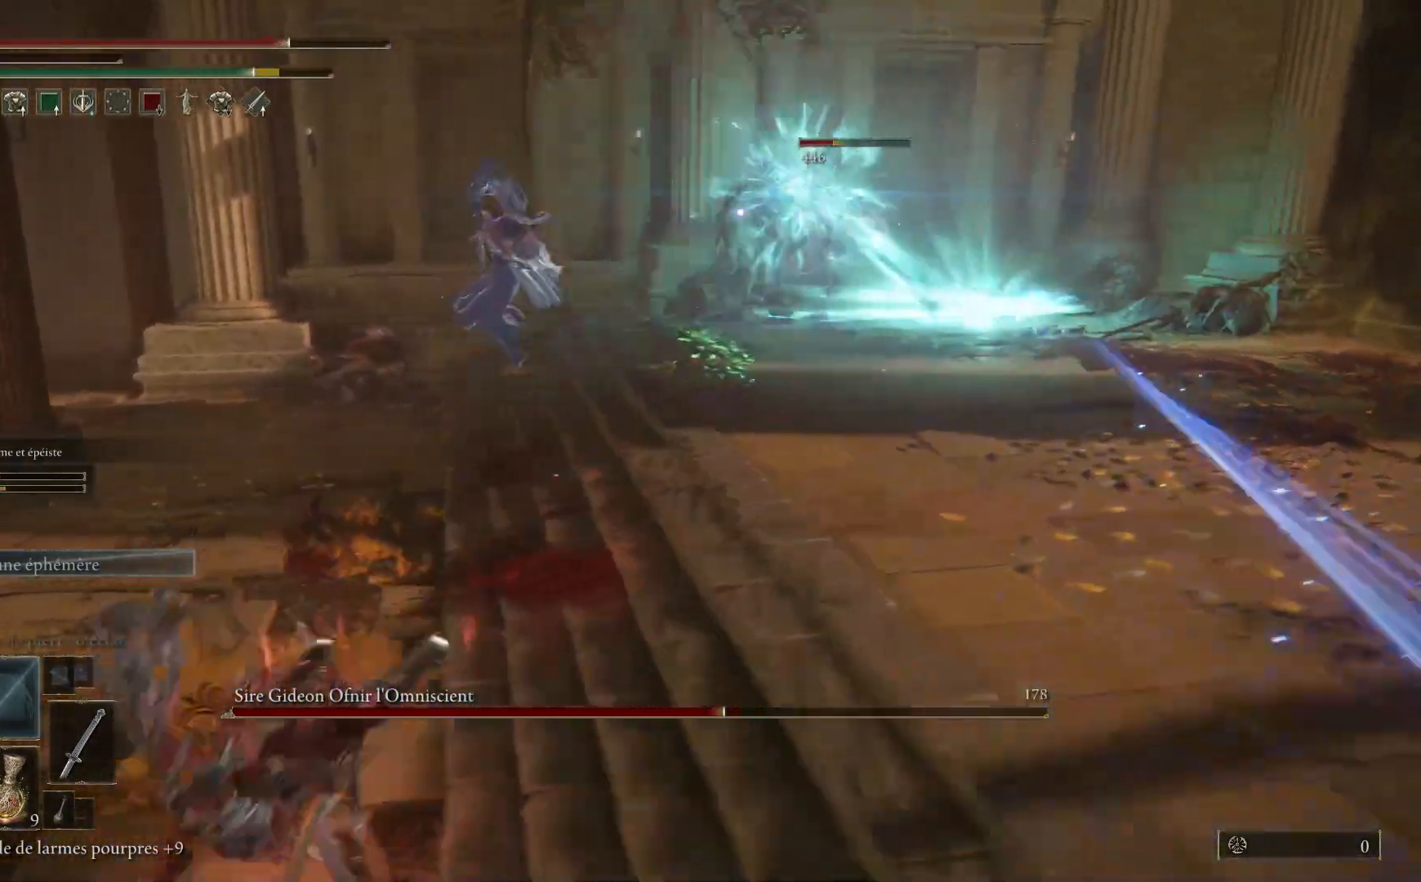
{"buttons": ["B"], "left_stick": "up", "right_stick": "center", "events": [[17, "left_stick", "center"], [183, "B", "down"], [217, "left_stick", "up"]]}
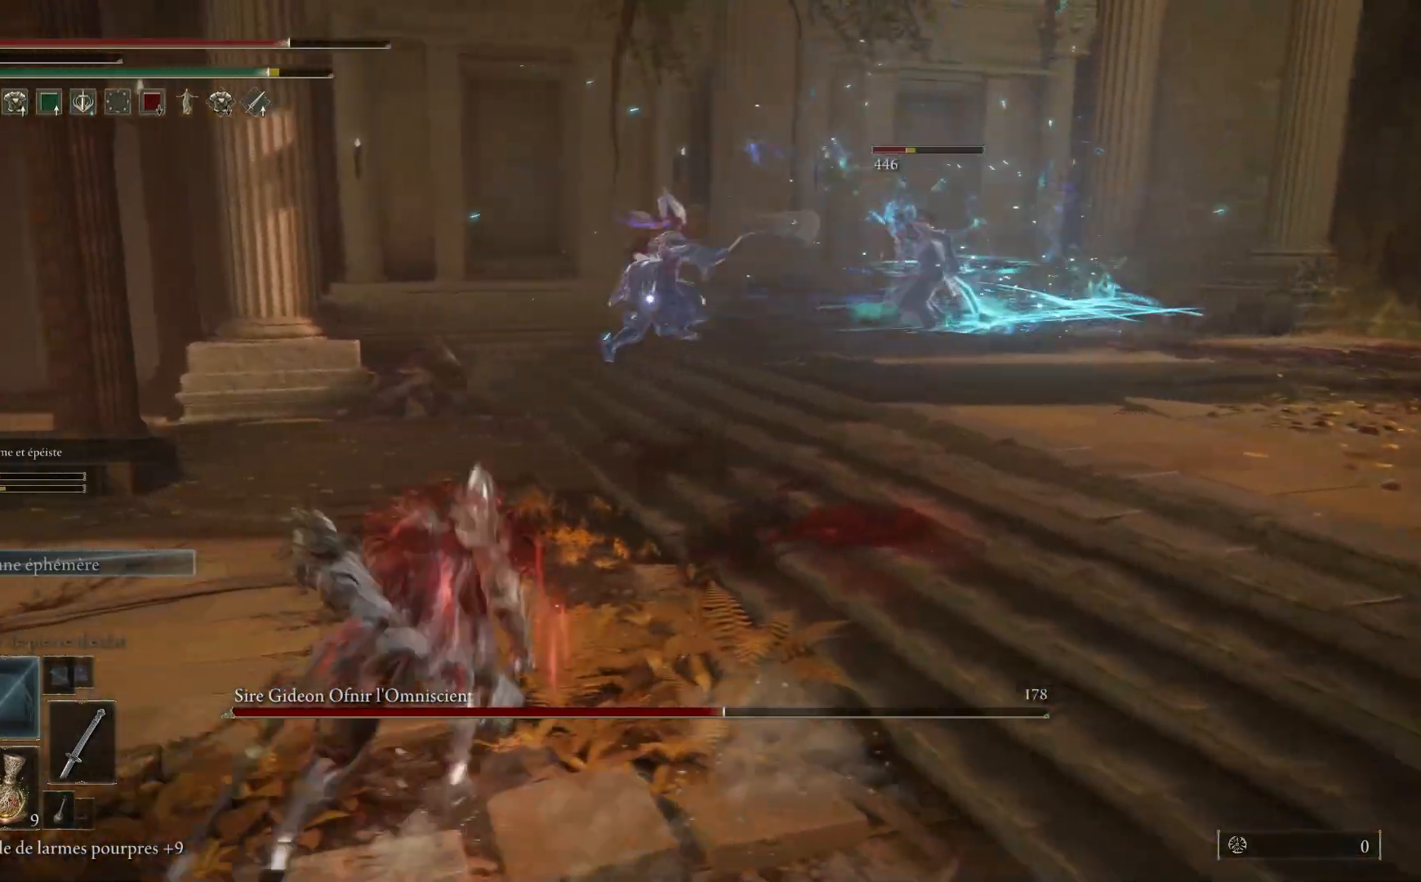
{"buttons": ["B"], "left_stick": "up-right", "right_stick": "center", "events": [[200, "left_stick", "up-right"]]}
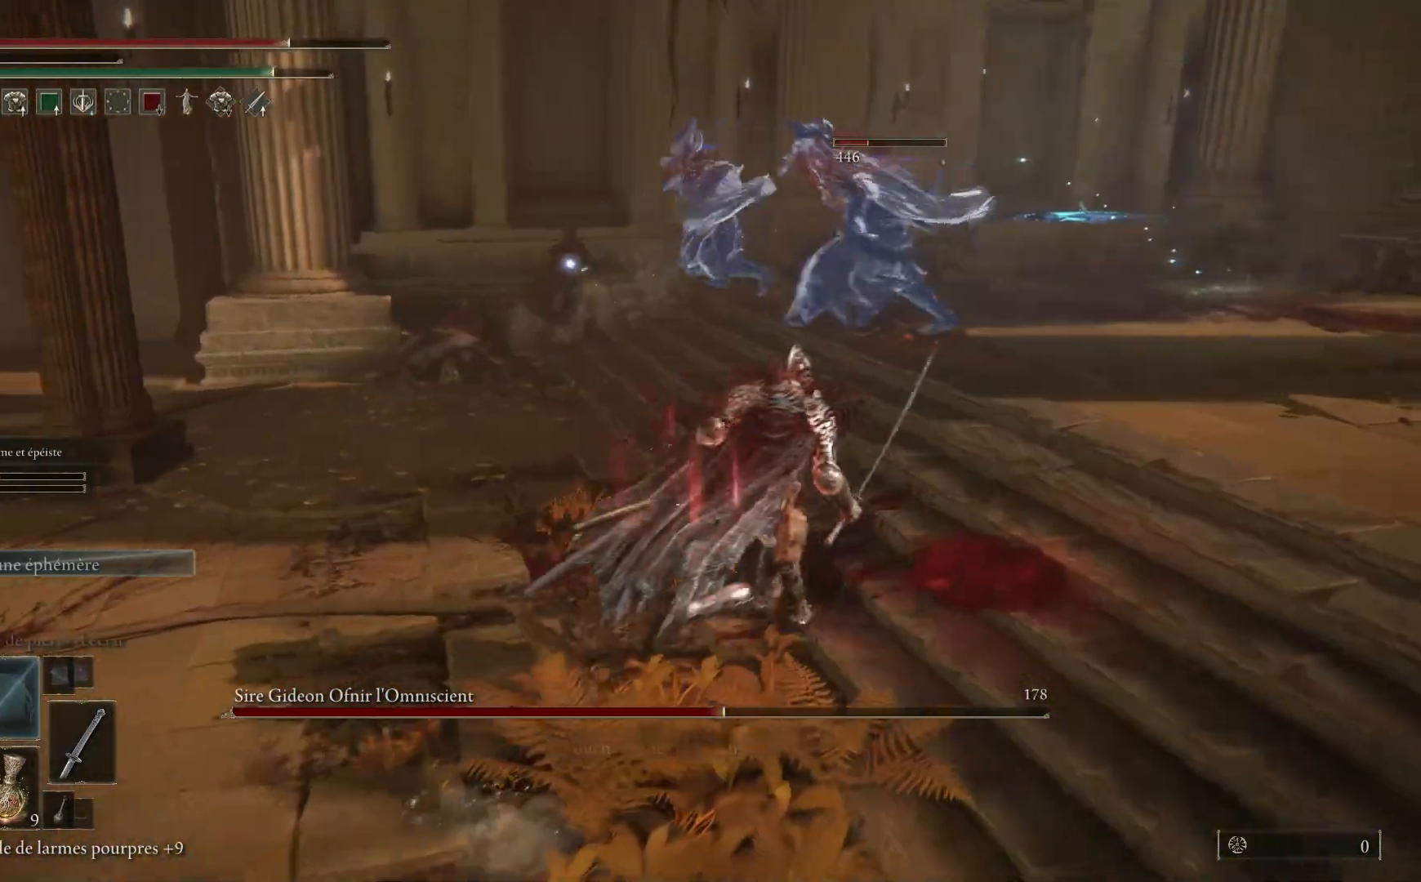
{"buttons": ["B"], "left_stick": "up", "right_stick": "center", "events": [[383, "left_stick", "up"]]}
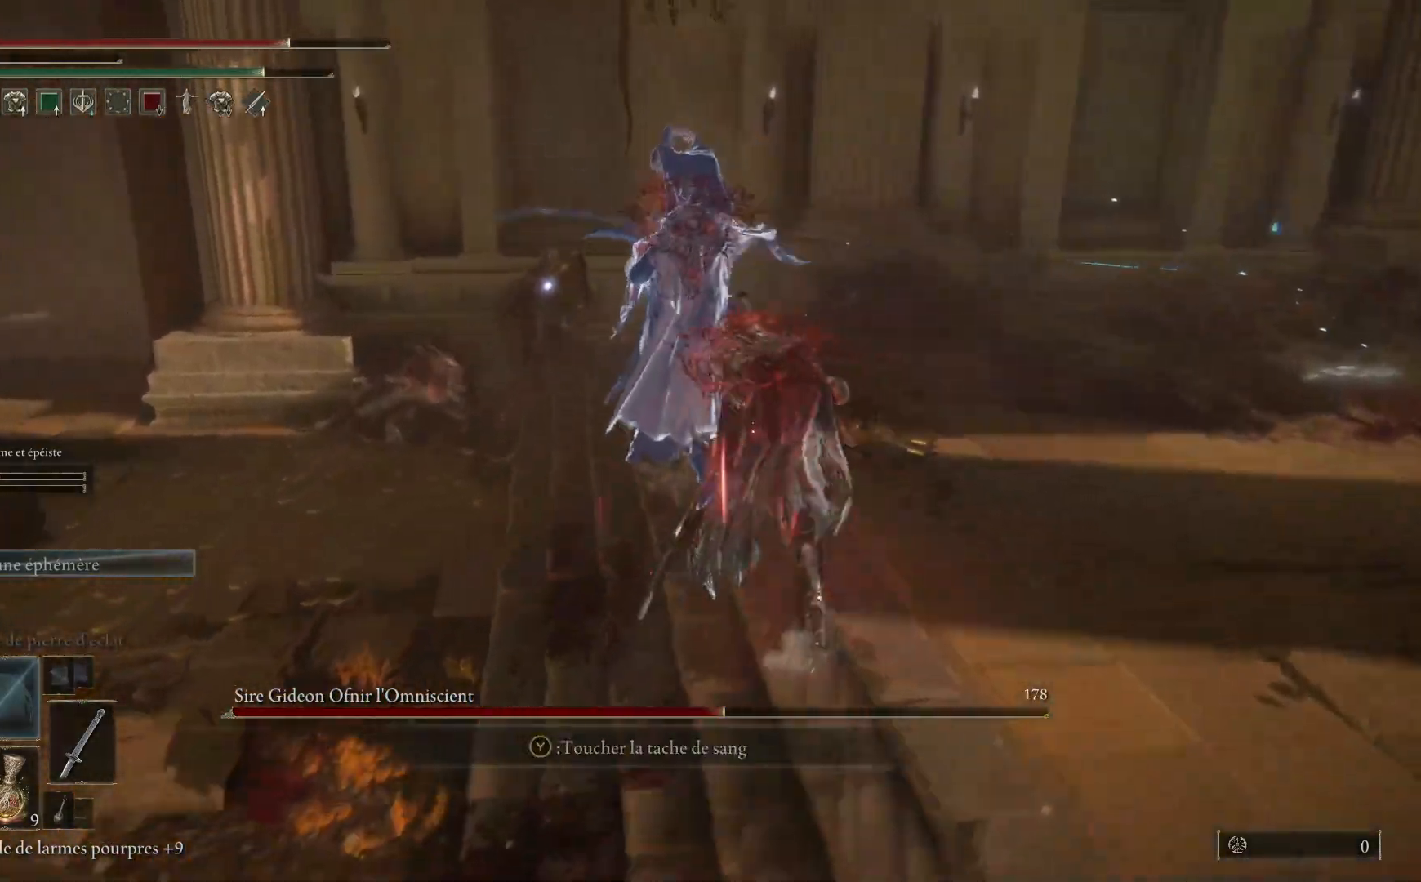
{"buttons": [], "left_stick": "up-left", "right_stick": "center", "events": [[150, "left_stick", "up-left"], [467, "B", "up"]]}